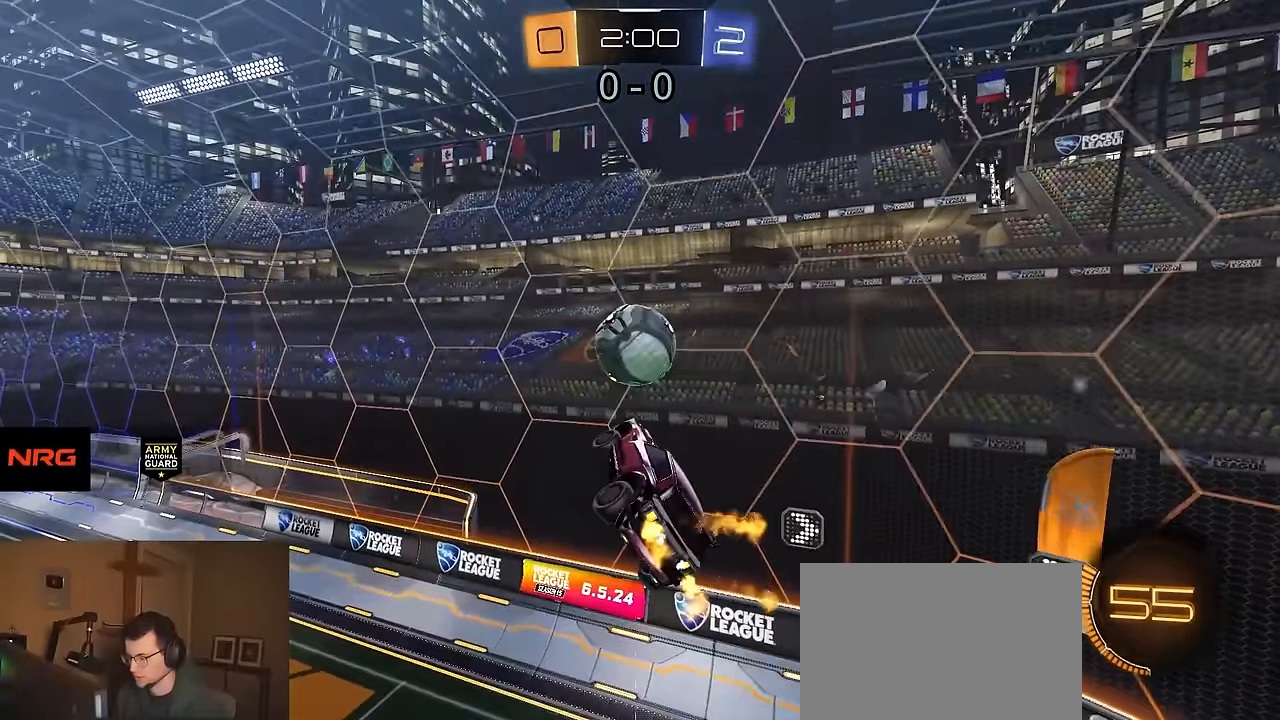
Gameplay with a controller (PlayStation layout); each line is a JSON object with the inputs held at the frame after it (dt_ms = milliseconds from this image to that frame). "events" lists button and stick changes between this image and that frame as [ms after this image, input, new state], when the widget could be followed in between.
{"dt_ms": 500, "buttons": ["R1", "R2"], "left_stick": "center", "right_stick": "center", "events": [[17, "left_stick", "right"], [33, "R1", "up"], [150, "left_stick", "center"], [350, "R1", "down"]]}
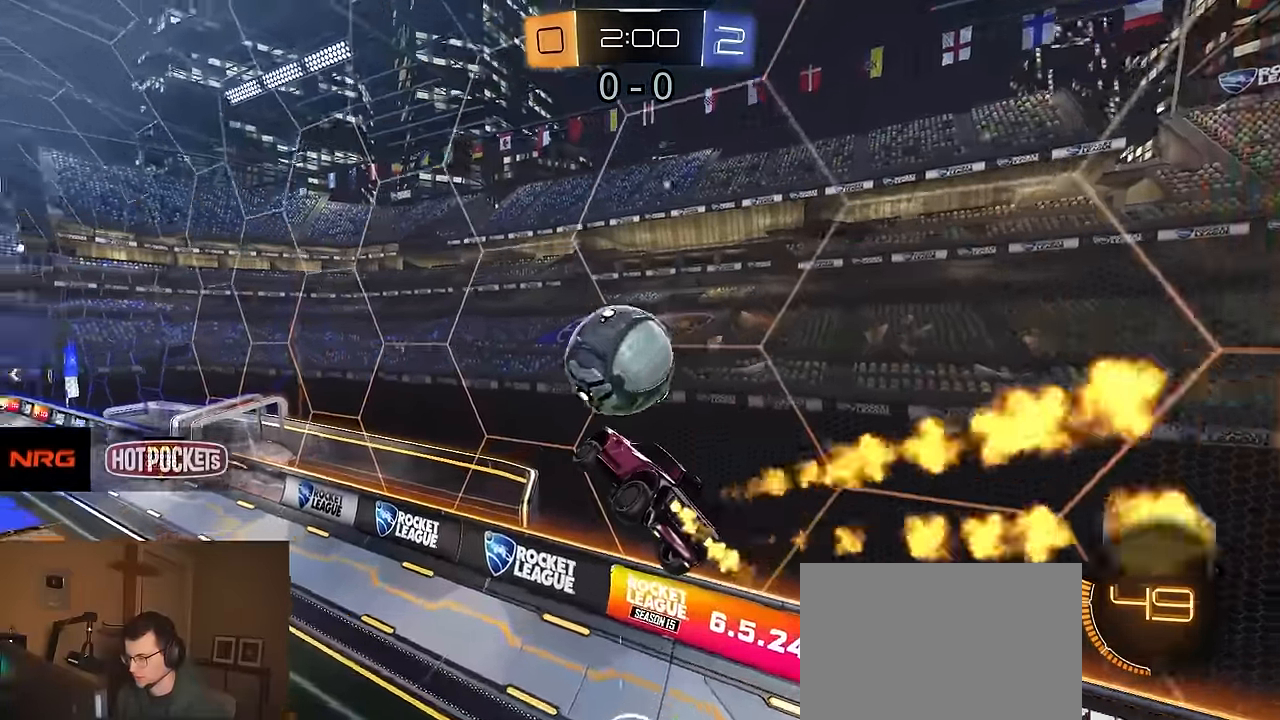
{"dt_ms": 500, "buttons": ["R1", "R2"], "left_stick": "center", "right_stick": "center", "events": [[33, "CIRCLE", "down"], [33, "left_stick", "up-left"], [300, "left_stick", "down-right"], [350, "CIRCLE", "up"], [450, "left_stick", "center"]]}
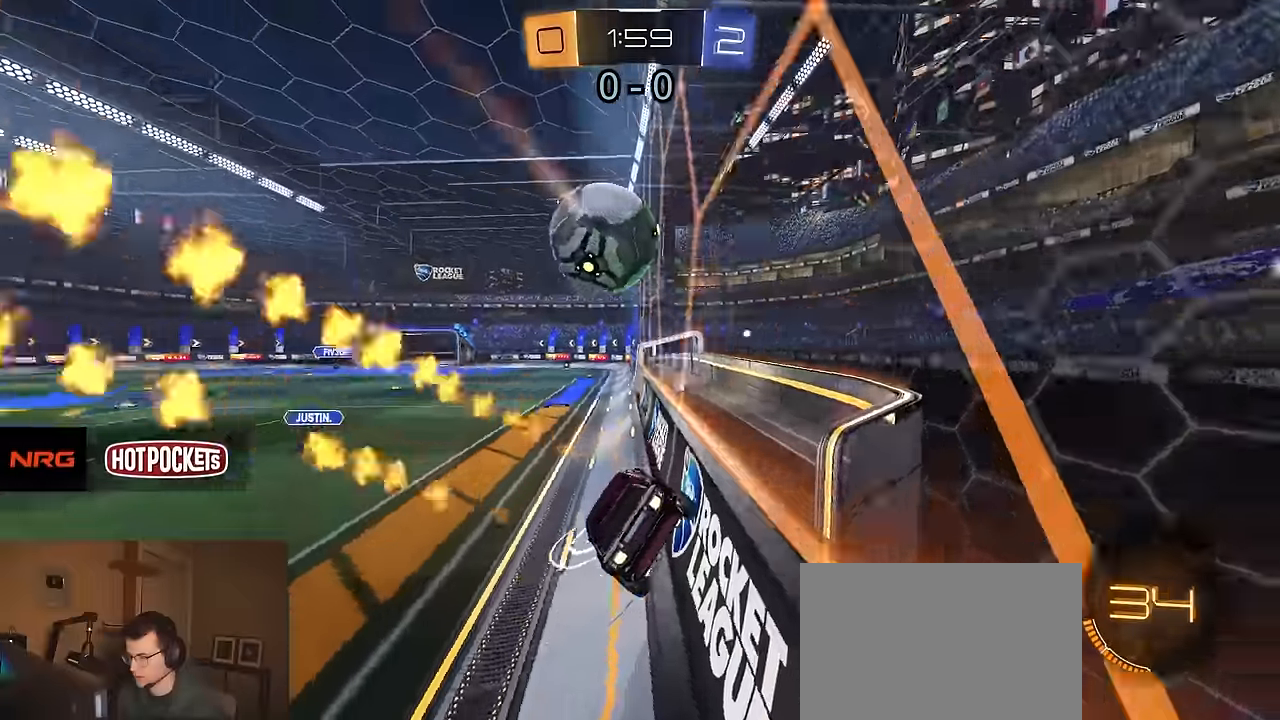
{"dt_ms": 1000, "buttons": ["R1", "R2"], "left_stick": "down", "right_stick": "center"}
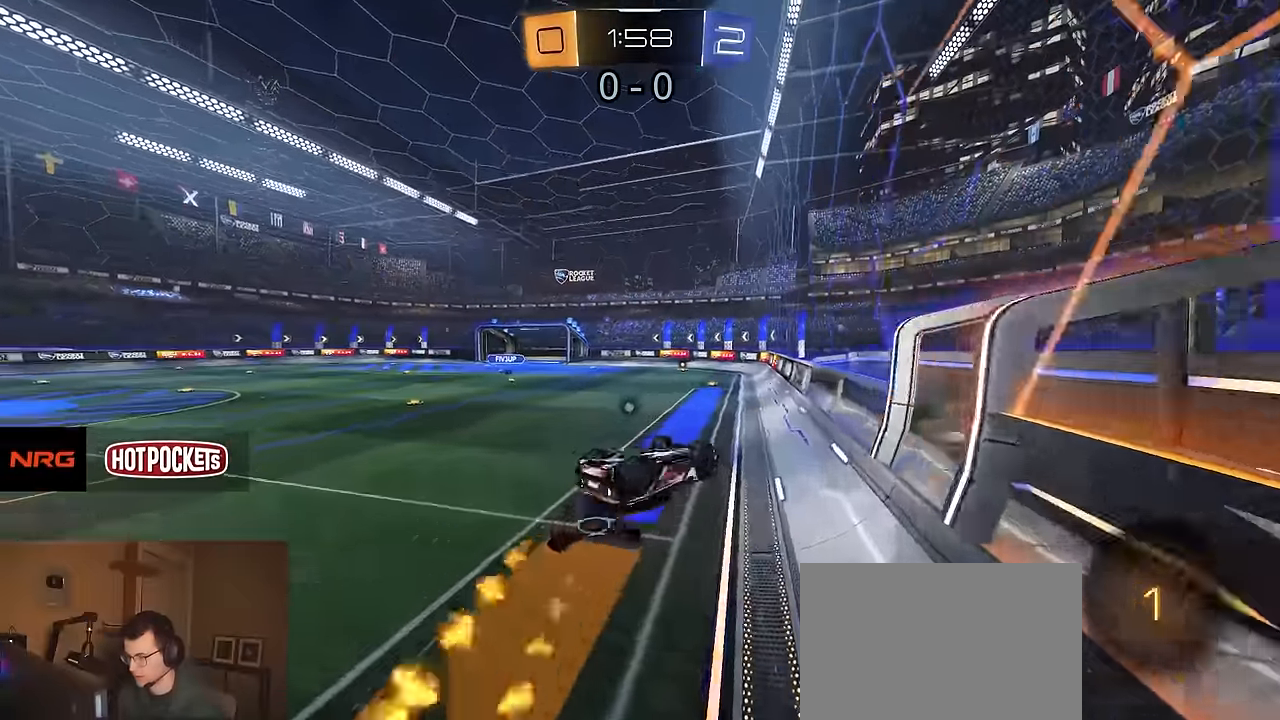
{"dt_ms": 500, "buttons": ["R2"], "left_stick": "down", "right_stick": "center", "events": [[67, "R1", "up"], [117, "left_stick", "down-left"], [367, "left_stick", "down"]]}
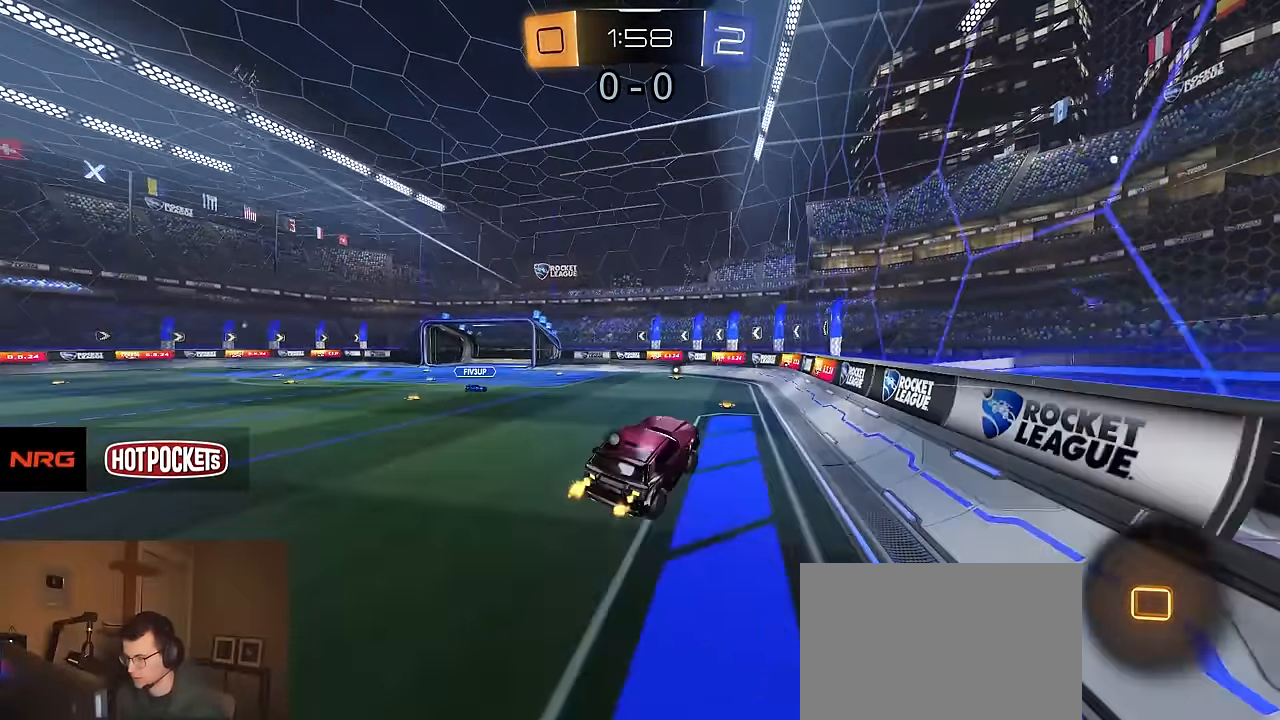
{"dt_ms": 500, "buttons": ["R2"], "left_stick": "center", "right_stick": "center", "events": [[67, "left_stick", "center"], [200, "left_stick", "down-left"], [300, "left_stick", "center"], [333, "L1", "down"], [400, "L1", "up"]]}
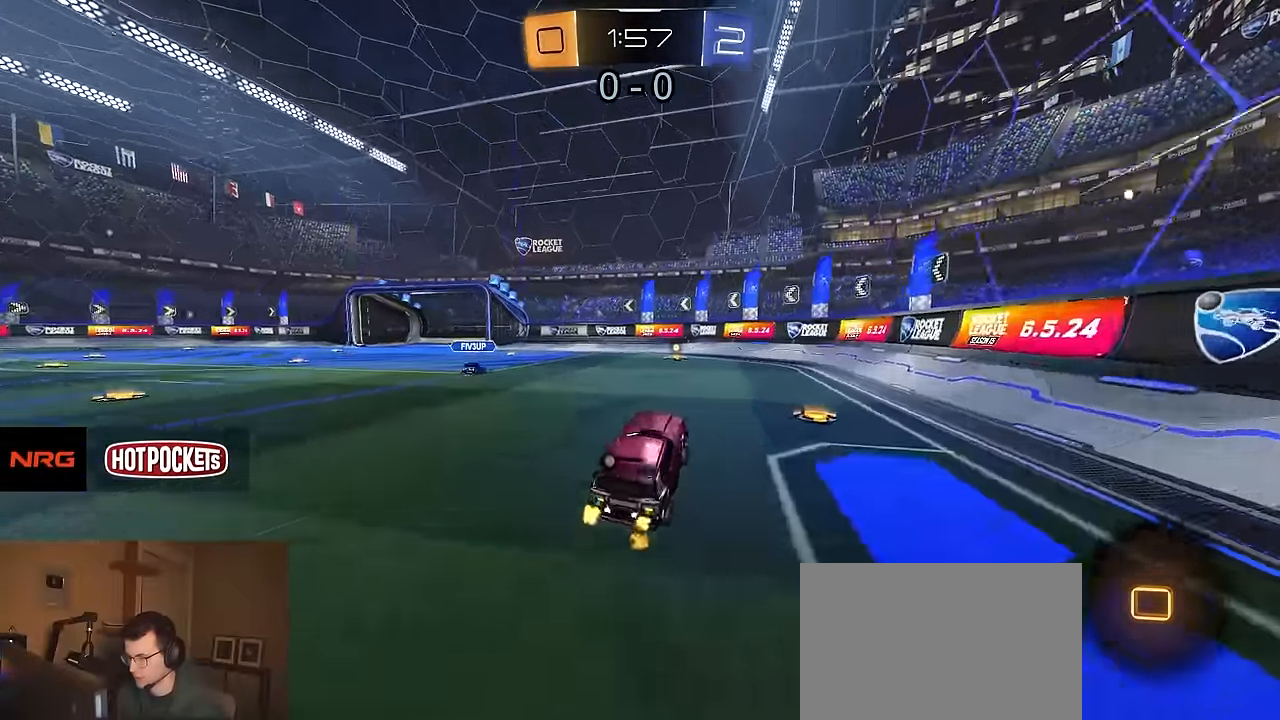
{"dt_ms": 500, "buttons": ["R2"], "left_stick": "center", "right_stick": "center", "events": [[250, "TRIANGLE", "down"], [350, "TRIANGLE", "up"]]}
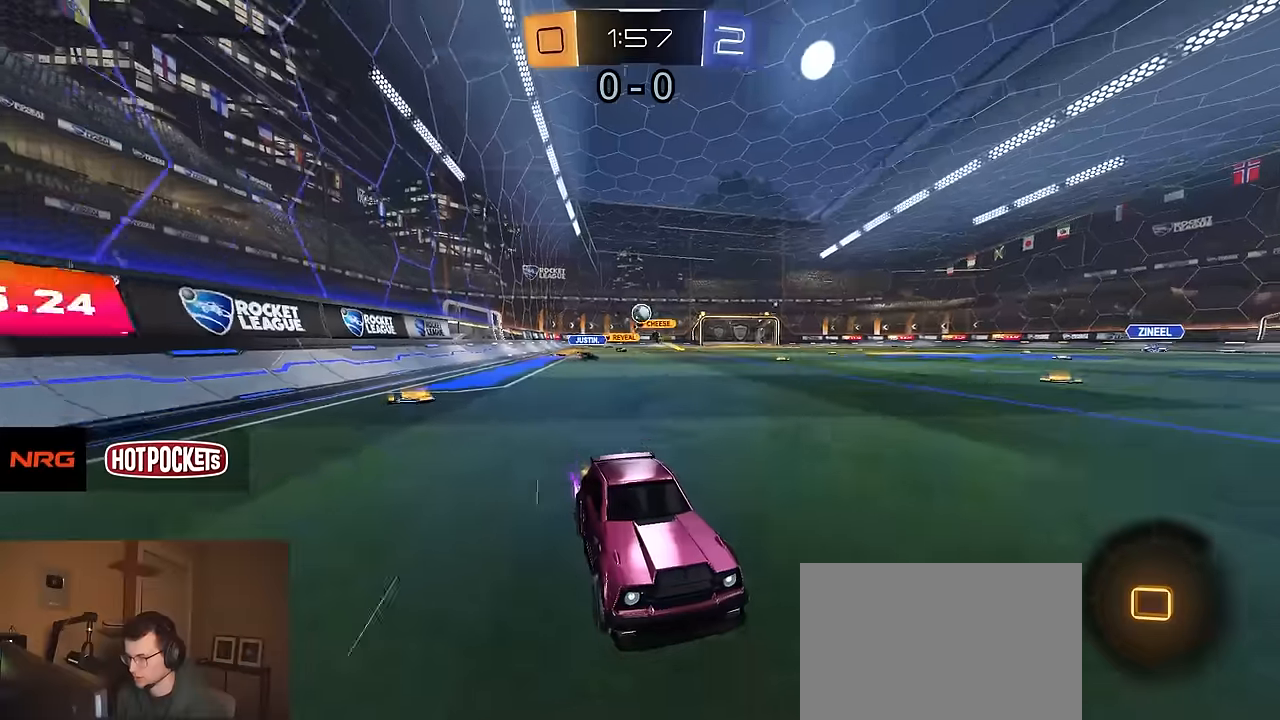
{"dt_ms": 500, "buttons": ["L2", "R2"], "left_stick": "right", "right_stick": "center", "events": [[366, "left_stick", "right"], [483, "L2", "down"]]}
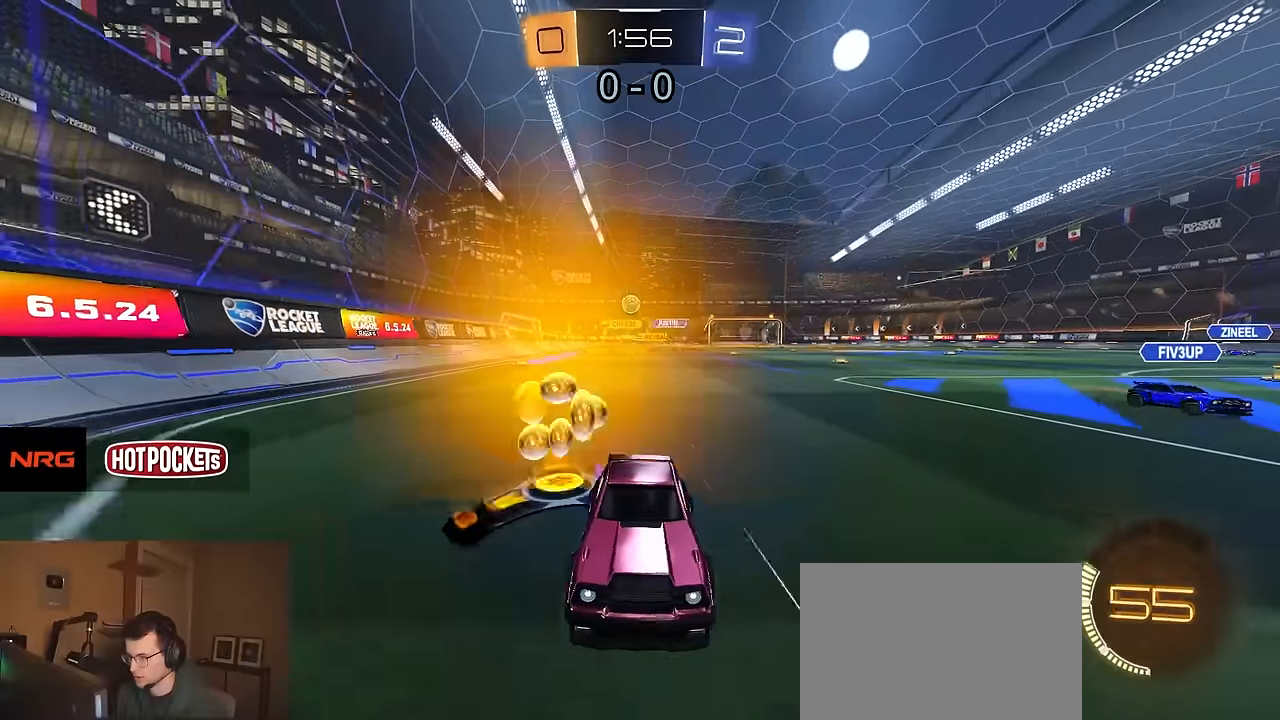
{"dt_ms": 500, "buttons": ["R1", "R2"], "left_stick": "left", "right_stick": "center", "events": [[16, "L1", "down"], [16, "R2", "up"], [16, "left_stick", "left"], [83, "L1", "up"], [83, "R2", "down"], [100, "SQUARE", "down"], [133, "L2", "up"], [166, "R1", "down"], [166, "SQUARE", "up"], [383, "TRIANGLE", "down"], [483, "TRIANGLE", "up"]]}
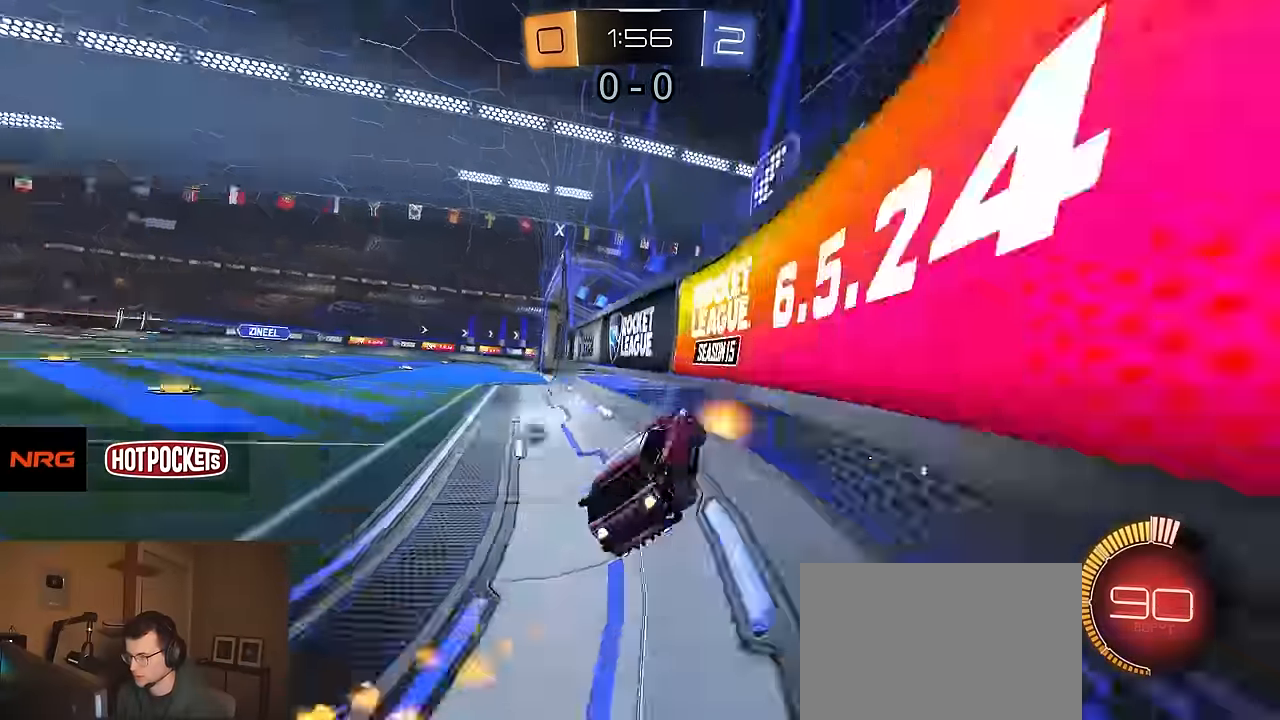
{"dt_ms": 500, "buttons": ["R1", "R2"], "left_stick": "center", "right_stick": "center", "events": [[483, "left_stick", "center"]]}
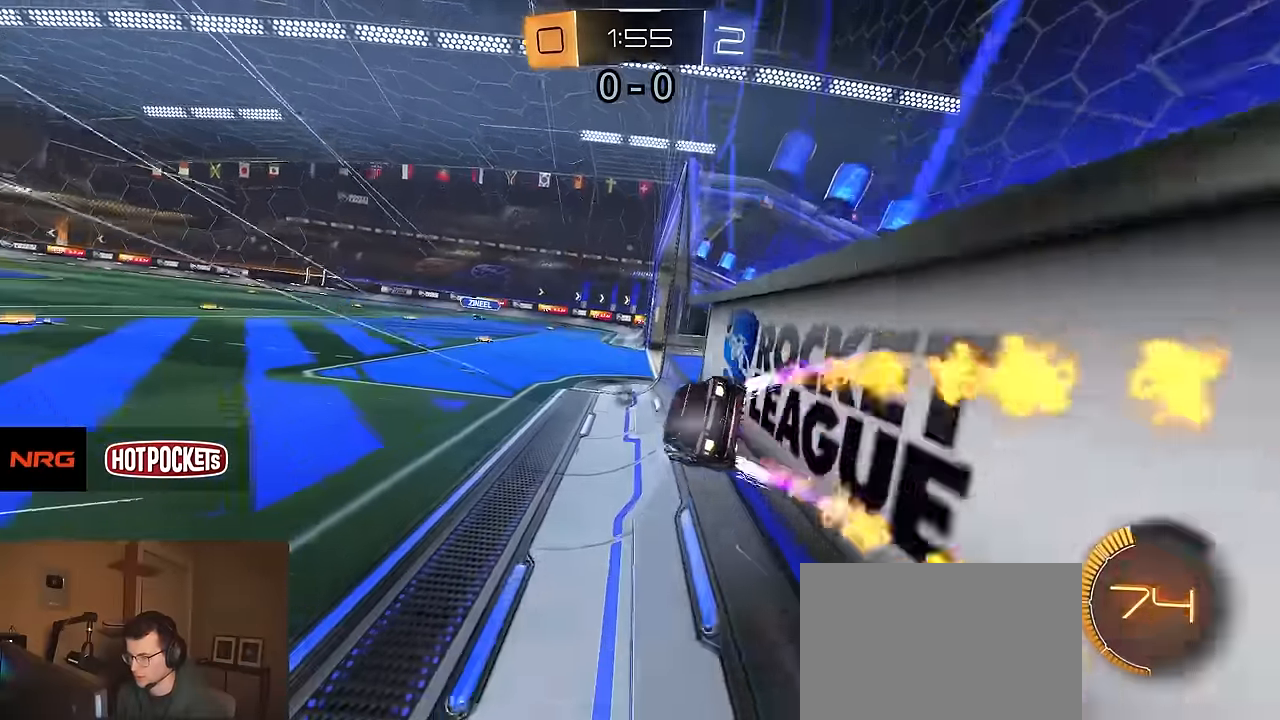
{"dt_ms": 500, "buttons": ["R2"], "left_stick": "center", "right_stick": "center", "events": [[166, "R1", "up"], [233, "left_stick", "right"], [450, "R1", "down"], [483, "left_stick", "center"], [500, "R1", "up"]]}
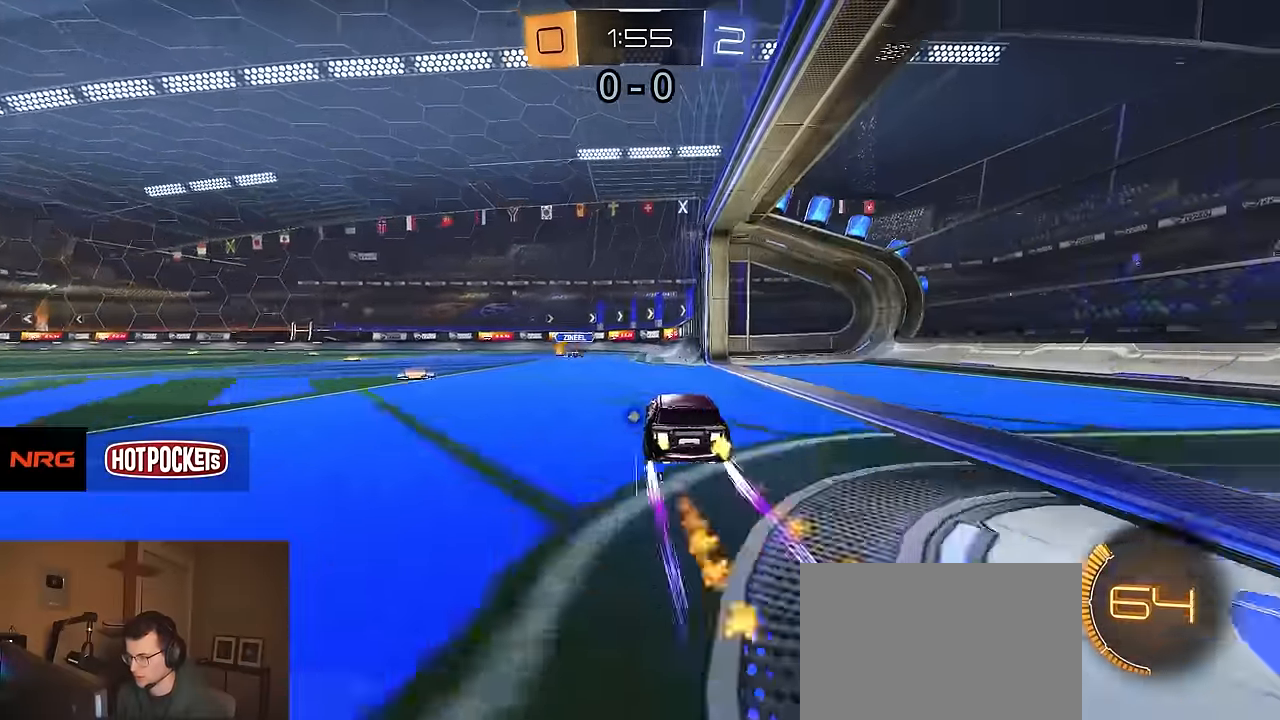
{"dt_ms": 500, "buttons": ["R1", "R2"], "left_stick": "down-right", "right_stick": "center", "events": [[183, "left_stick", "right"], [300, "left_stick", "left"], [350, "SQUARE", "down"], [416, "R1", "down"], [416, "SQUARE", "up"], [416, "left_stick", "down-right"]]}
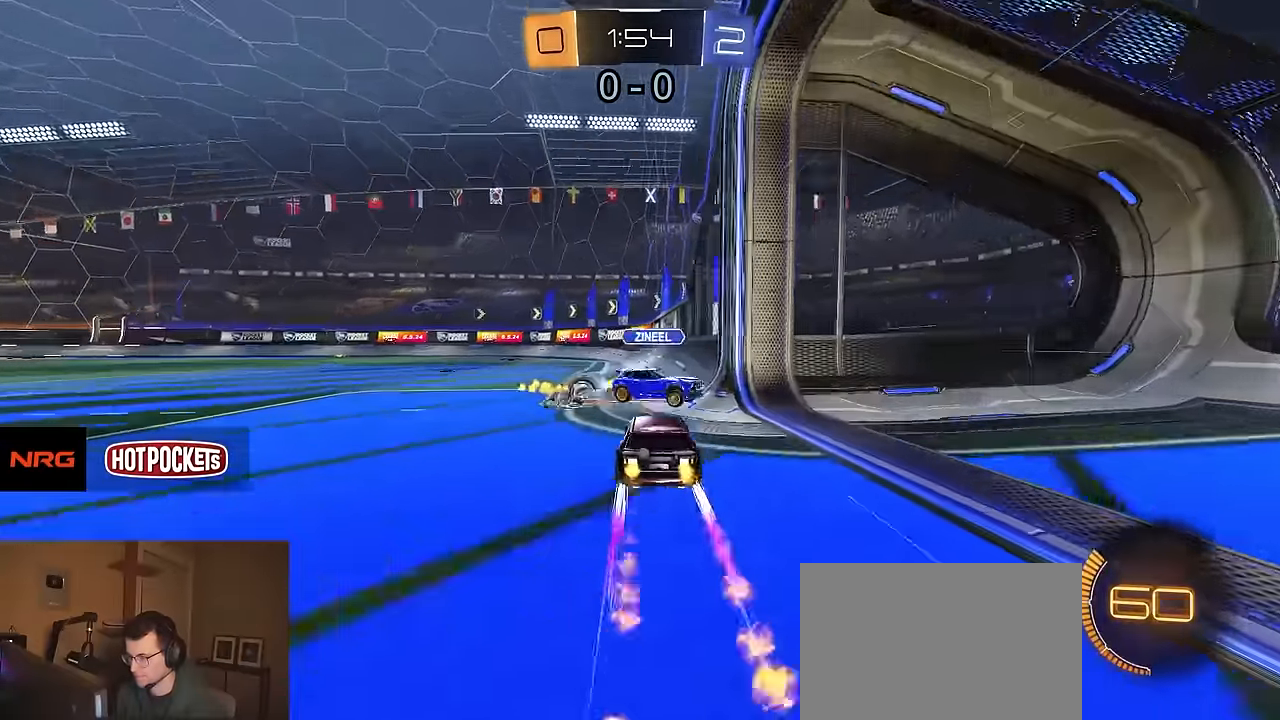
{"dt_ms": 500, "buttons": ["R2"], "left_stick": "left", "right_stick": "center", "events": [[66, "left_stick", "left"], [83, "TRIANGLE", "down"], [183, "TRIANGLE", "up"], [233, "R1", "up"]]}
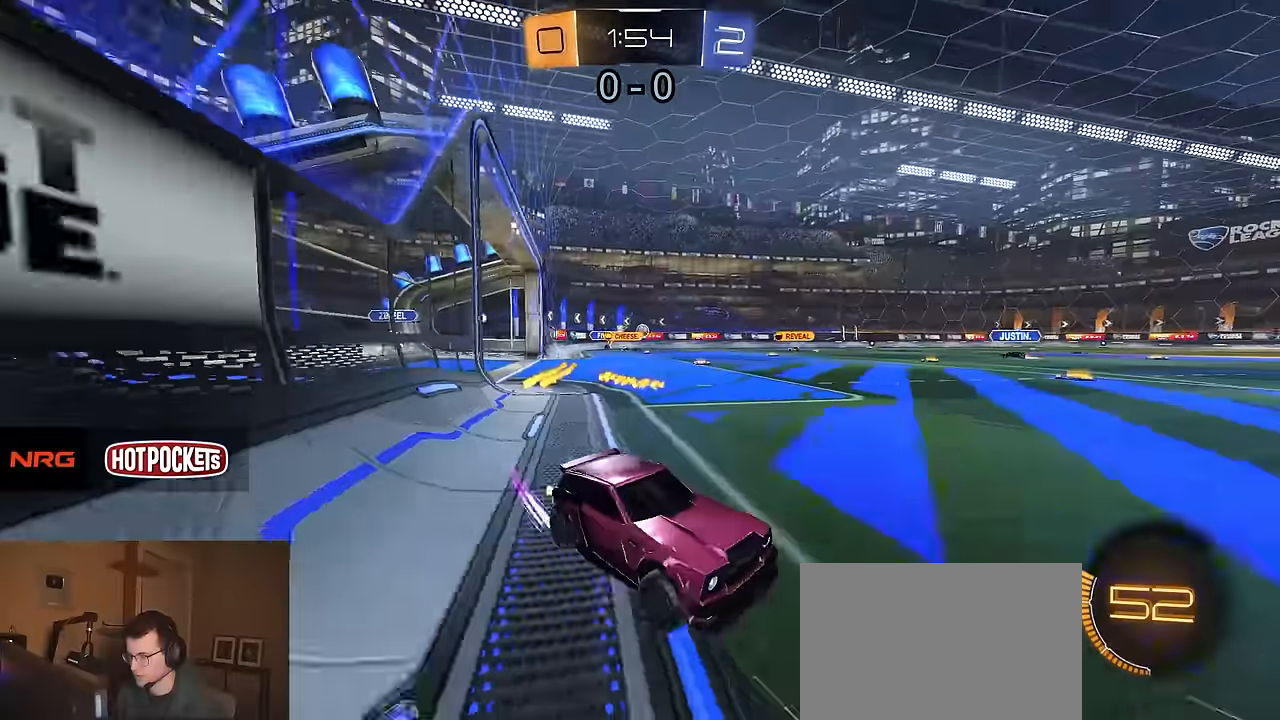
{"dt_ms": 500, "buttons": ["R2"], "left_stick": "left", "right_stick": "center", "events": []}
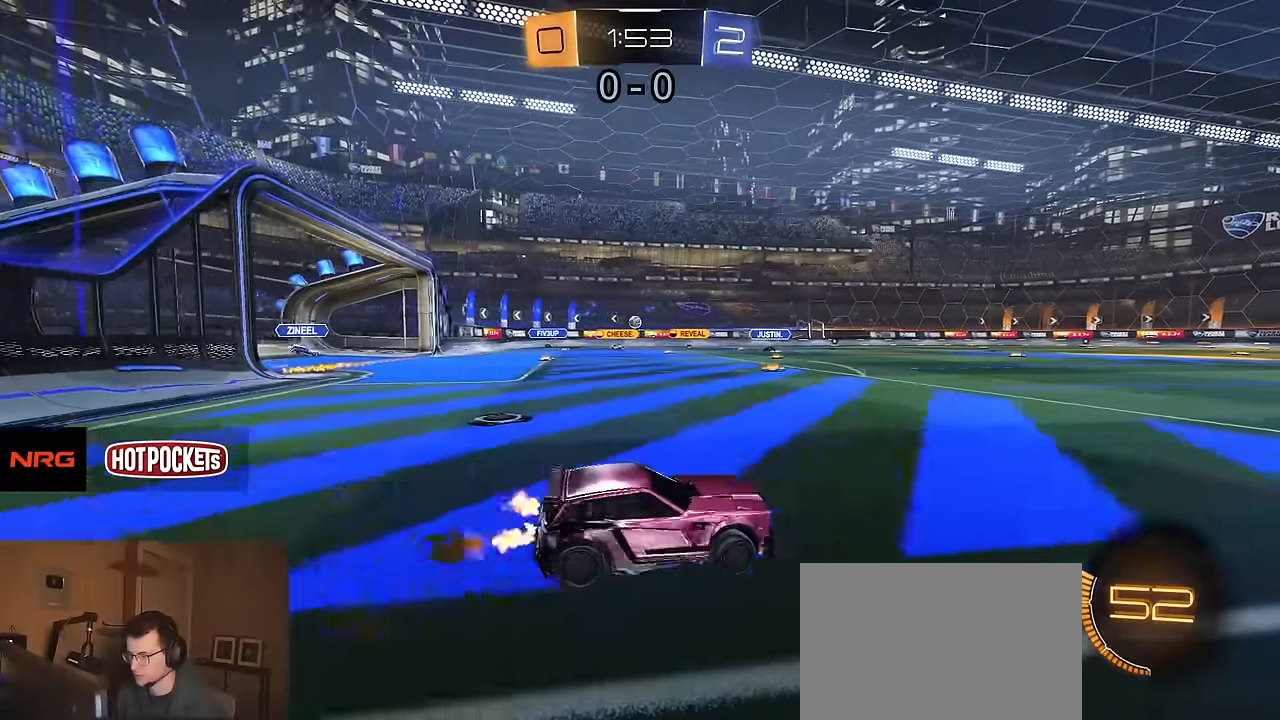
{"dt_ms": 500, "buttons": ["R2"], "left_stick": "center", "right_stick": "center", "events": [[16, "R1", "down"], [166, "R1", "up"], [216, "left_stick", "center"]]}
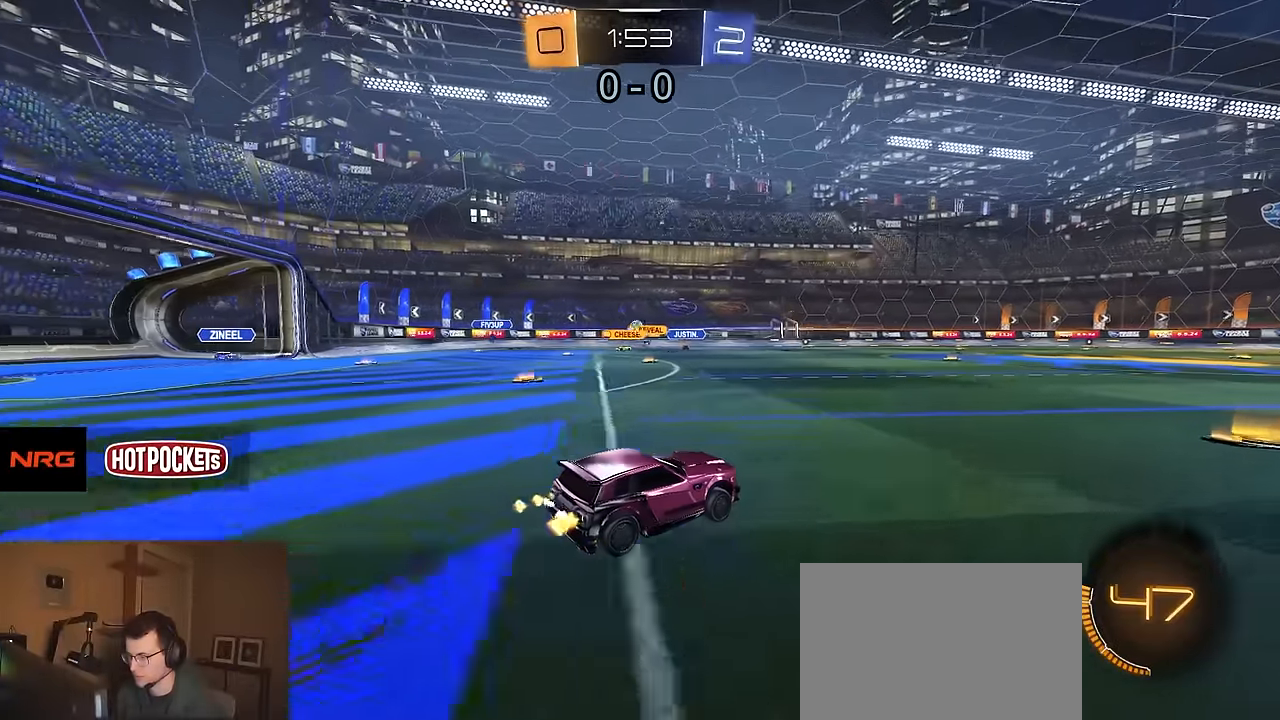
{"dt_ms": 500, "buttons": ["R2"], "left_stick": "right", "right_stick": "center", "events": [[200, "left_stick", "left"], [283, "left_stick", "center"], [350, "left_stick", "right"]]}
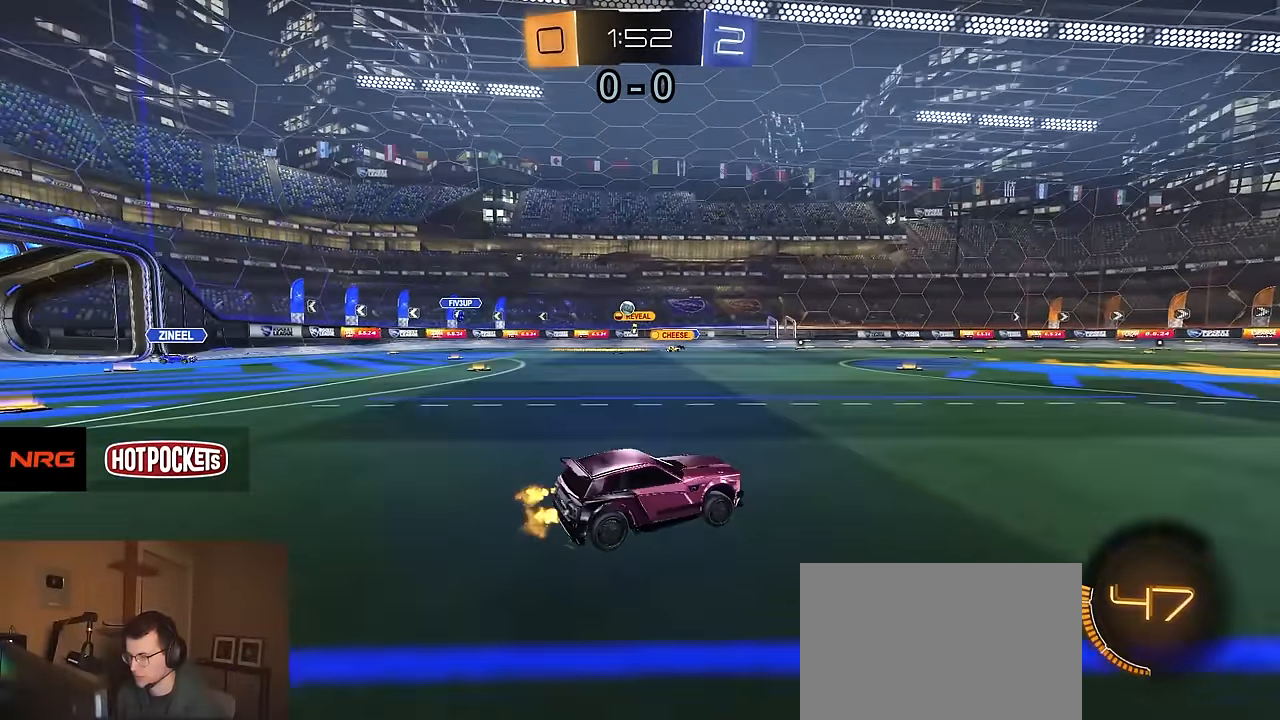
{"dt_ms": 500, "buttons": ["R2"], "left_stick": "left", "right_stick": "center", "events": [[83, "left_stick", "left"], [366, "left_stick", "center"], [450, "left_stick", "left"]]}
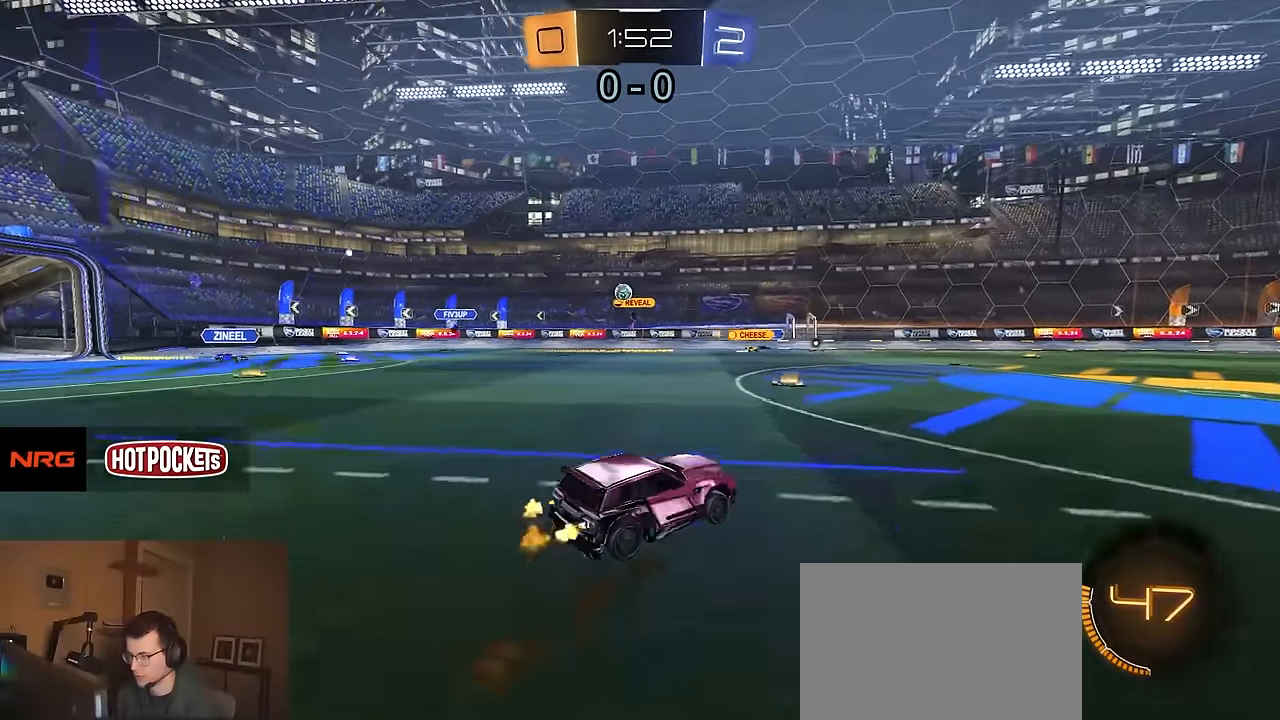
{"dt_ms": 500, "buttons": ["R2"], "left_stick": "left", "right_stick": "center", "events": [[83, "SQUARE", "down"], [233, "SQUARE", "up"]]}
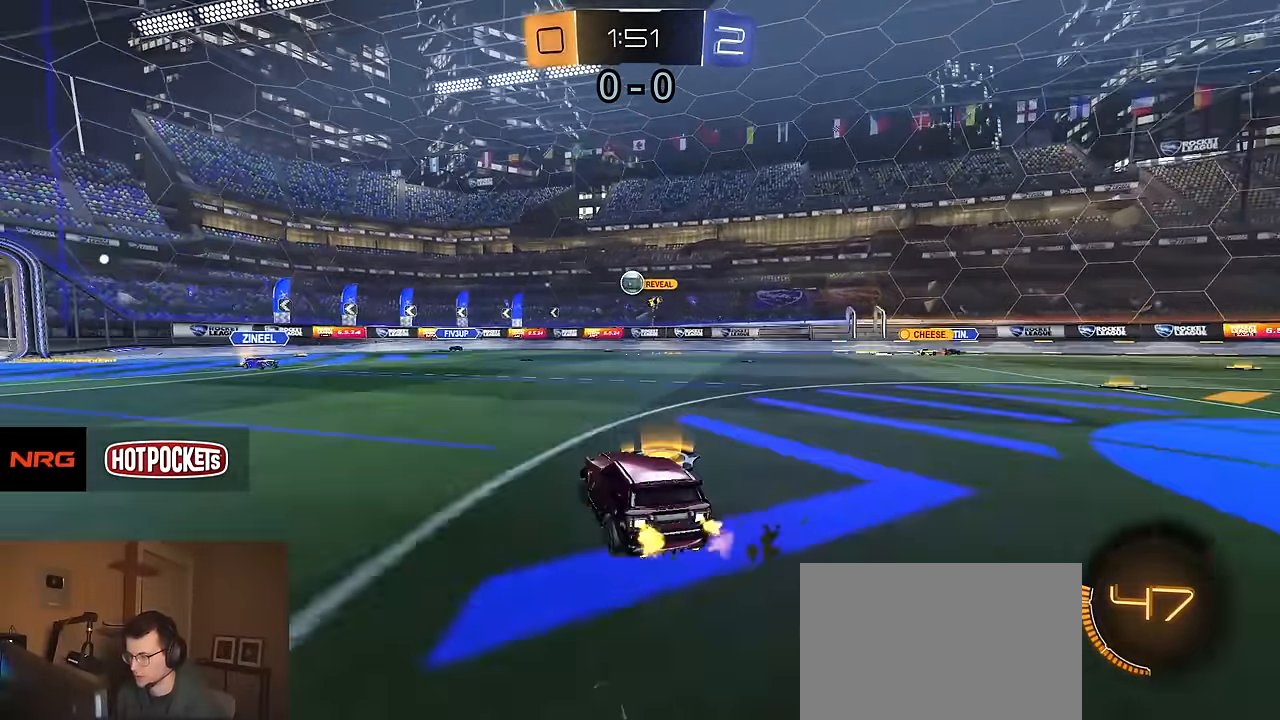
{"dt_ms": 500, "buttons": ["R2"], "left_stick": "up-right", "right_stick": "center", "events": [[16, "R1", "down"], [50, "CROSS", "down"], [50, "left_stick", "down-right"], [200, "R1", "up"], [250, "CROSS", "up"], [316, "left_stick", "up-right"]]}
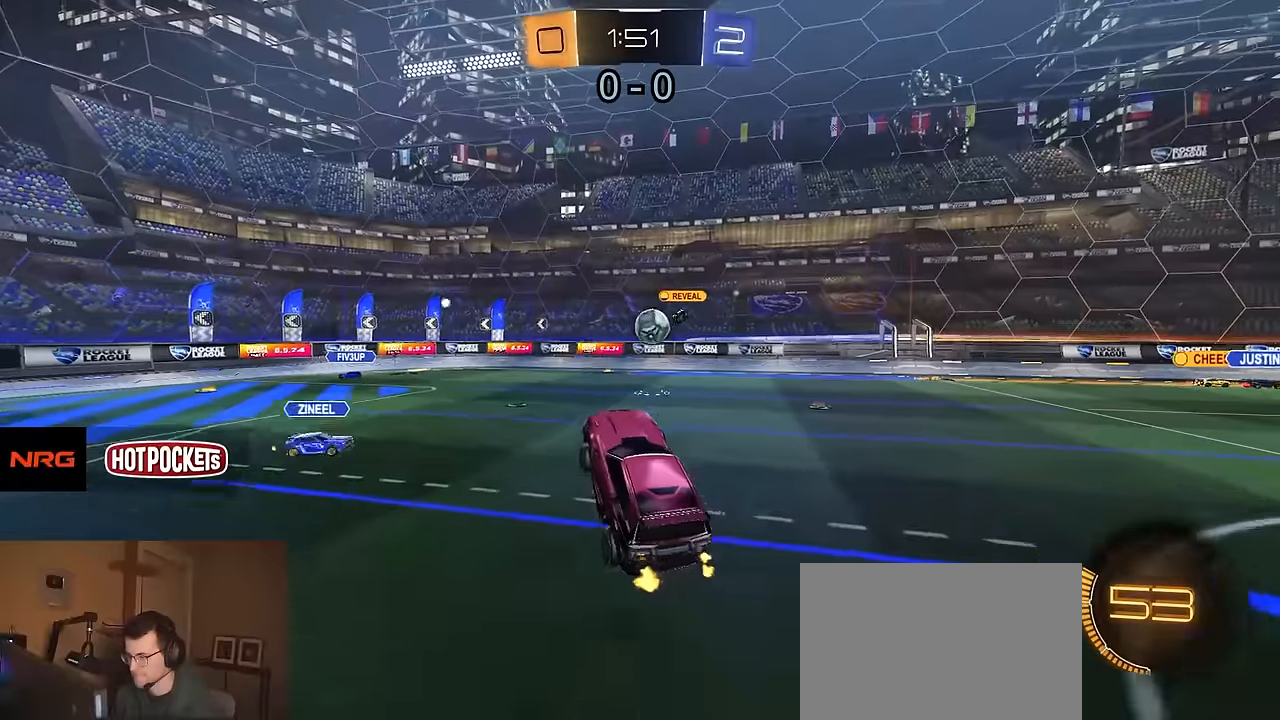
{"dt_ms": 500, "buttons": ["R2"], "left_stick": "down-left", "right_stick": "center", "events": [[50, "CROSS", "down"], [66, "left_stick", "down-right"], [150, "left_stick", "down"], [216, "CROSS", "up"], [350, "left_stick", "down-left"]]}
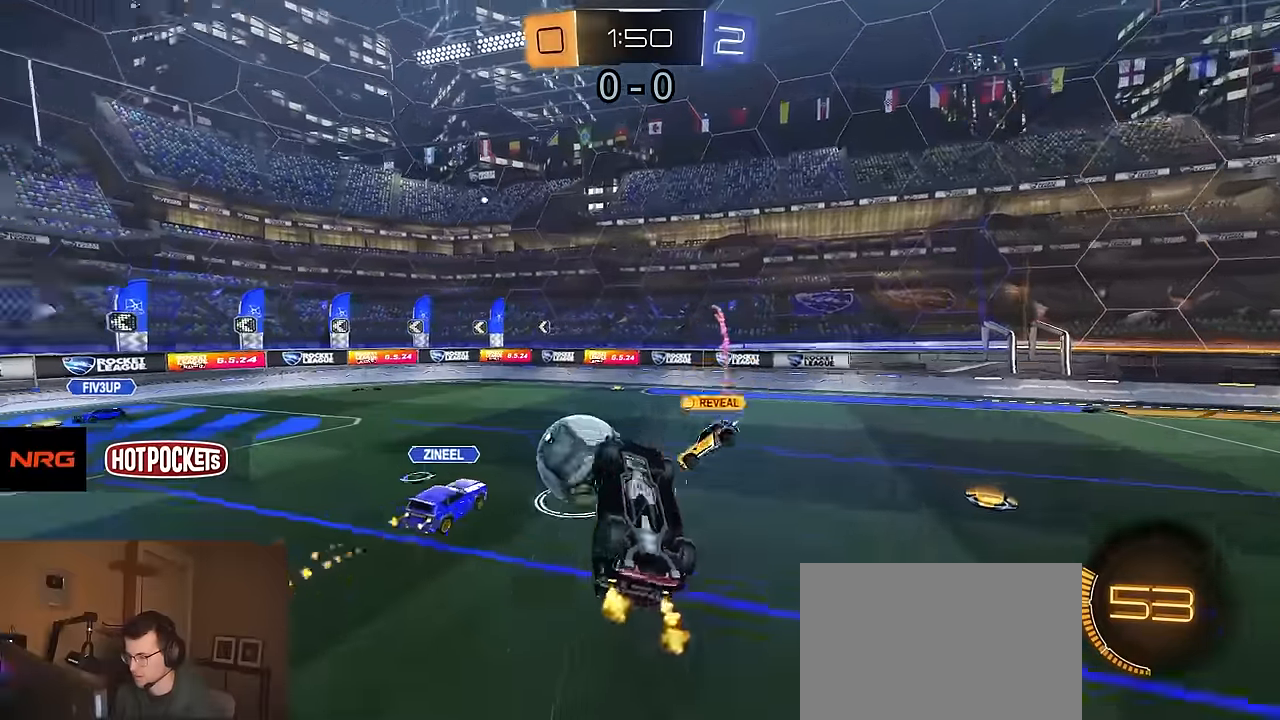
{"dt_ms": 500, "buttons": ["R2"], "left_stick": "up", "right_stick": "center", "events": [[66, "CIRCLE", "down"], [183, "CIRCLE", "up"], [266, "L1", "down"], [266, "left_stick", "up"], [416, "L1", "up"]]}
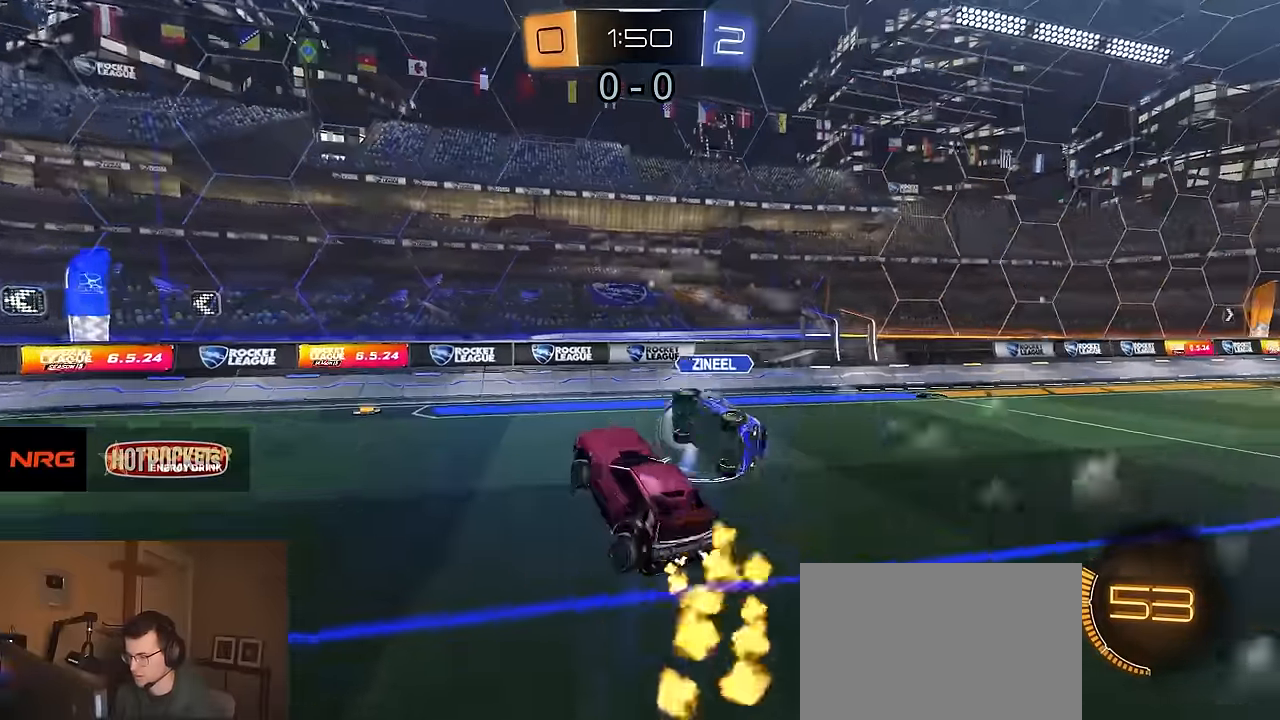
{"dt_ms": 500, "buttons": ["R1", "R2"], "left_stick": "down-right", "right_stick": "center", "events": [[83, "left_stick", "center"], [233, "CIRCLE", "down"], [266, "R1", "down"], [300, "CIRCLE", "up"], [350, "left_stick", "right"], [500, "left_stick", "down-right"]]}
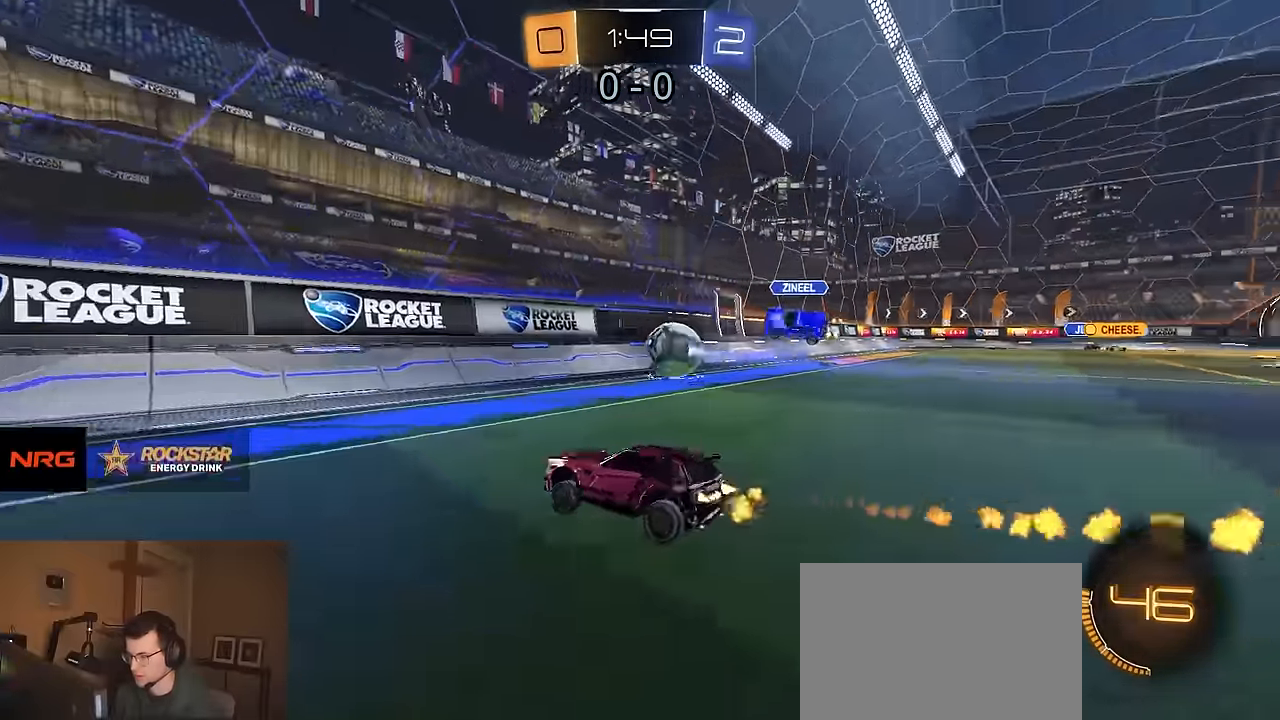
{"dt_ms": 500, "buttons": ["R1", "R2"], "left_stick": "right", "right_stick": "center", "events": [[50, "SQUARE", "down"], [150, "SQUARE", "up"], [200, "left_stick", "right"]]}
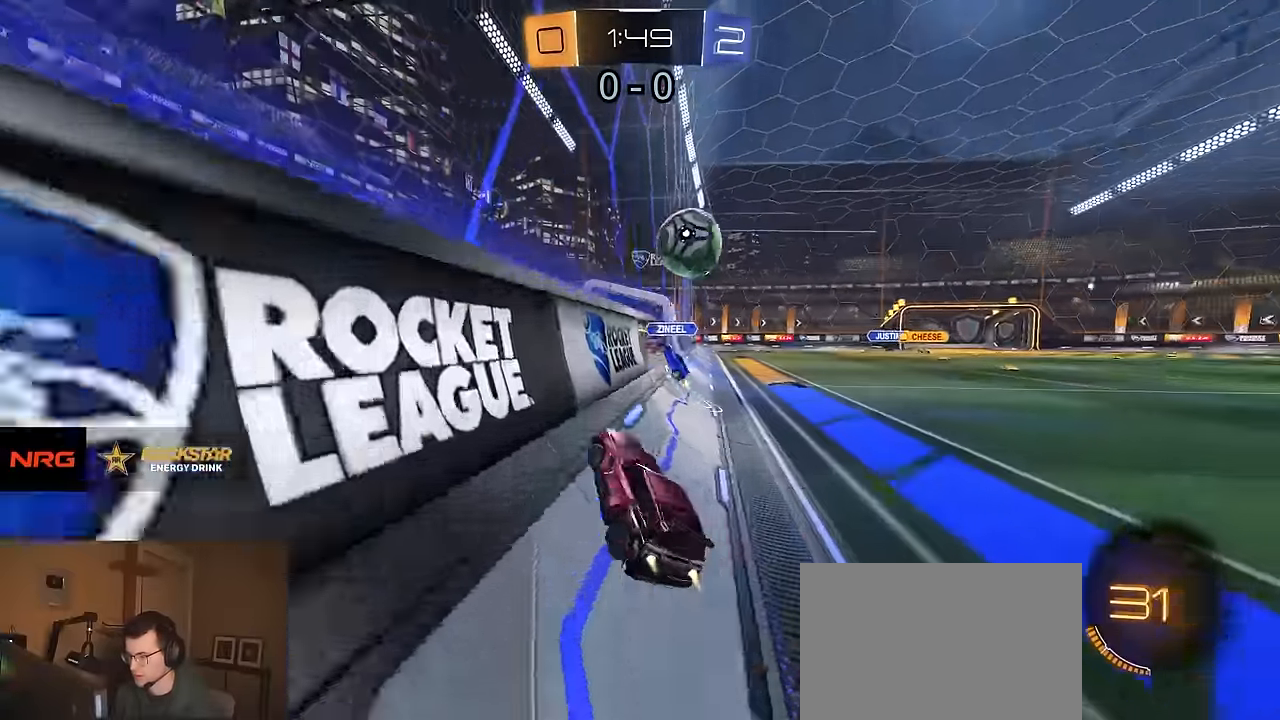
{"dt_ms": 500, "buttons": ["TRIANGLE", "R1", "R2"], "left_stick": "right", "right_stick": "center", "events": [[116, "left_stick", "center"], [333, "left_stick", "down-left"], [366, "TRIANGLE", "down"], [433, "TRIANGLE", "up"], [433, "left_stick", "right"], [500, "TRIANGLE", "down"]]}
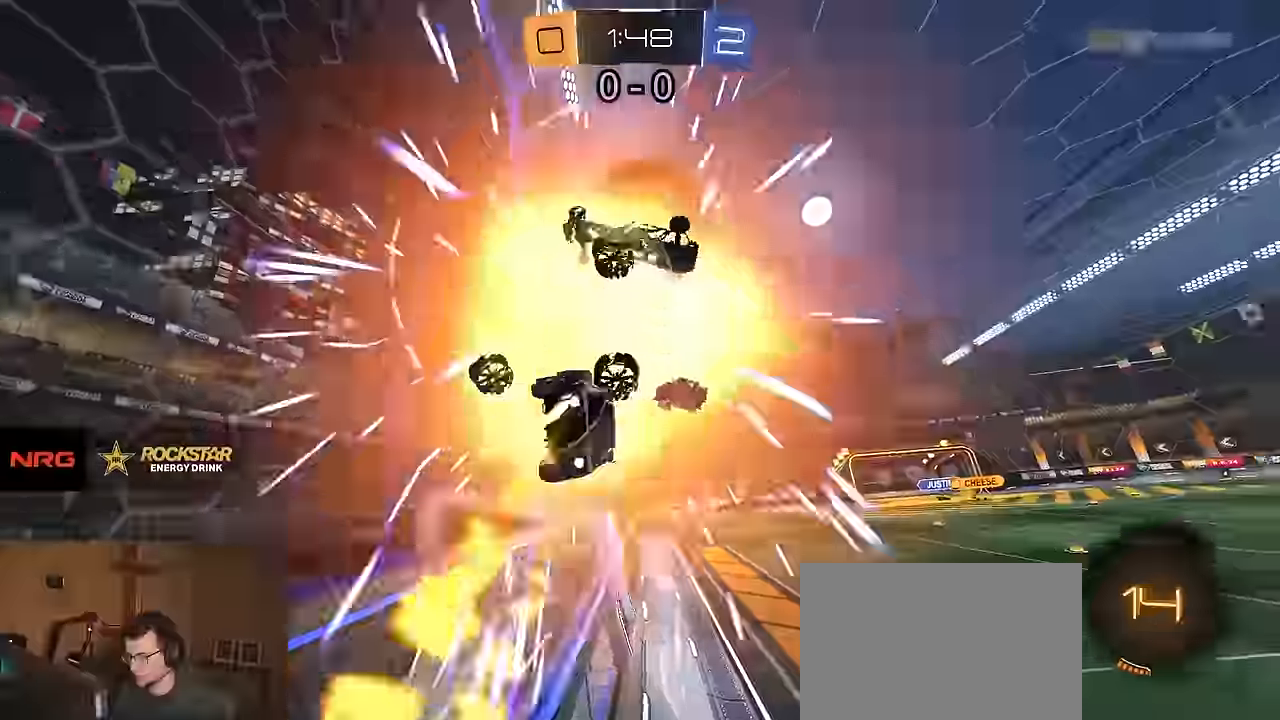
{"dt_ms": 500, "buttons": ["R2"], "left_stick": "center", "right_stick": "center", "events": [[83, "TRIANGLE", "up"], [200, "R1", "up"], [266, "TRIANGLE", "down"], [300, "left_stick", "center"], [350, "TRIANGLE", "up"]]}
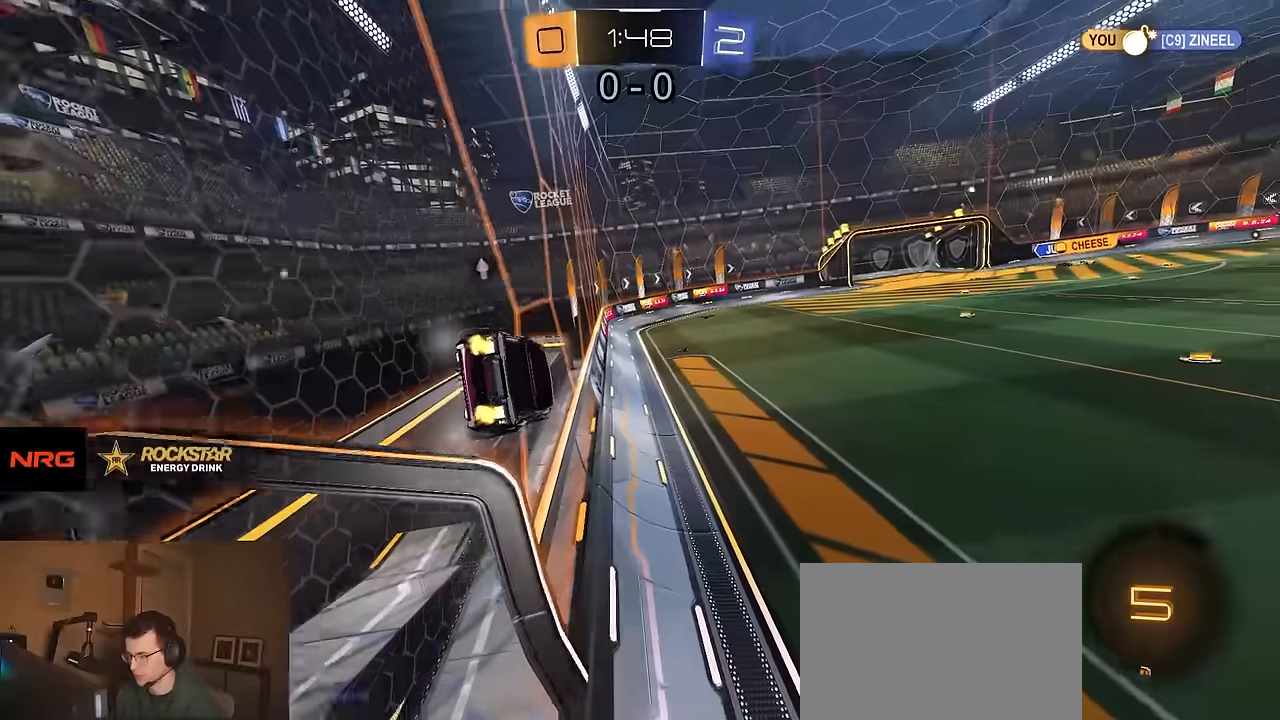
{"dt_ms": 500, "buttons": ["CIRCLE", "R2"], "left_stick": "down-left", "right_stick": "center", "events": [[233, "left_stick", "down-left"], [250, "CROSS", "down"], [350, "CIRCLE", "down"], [366, "CROSS", "up"]]}
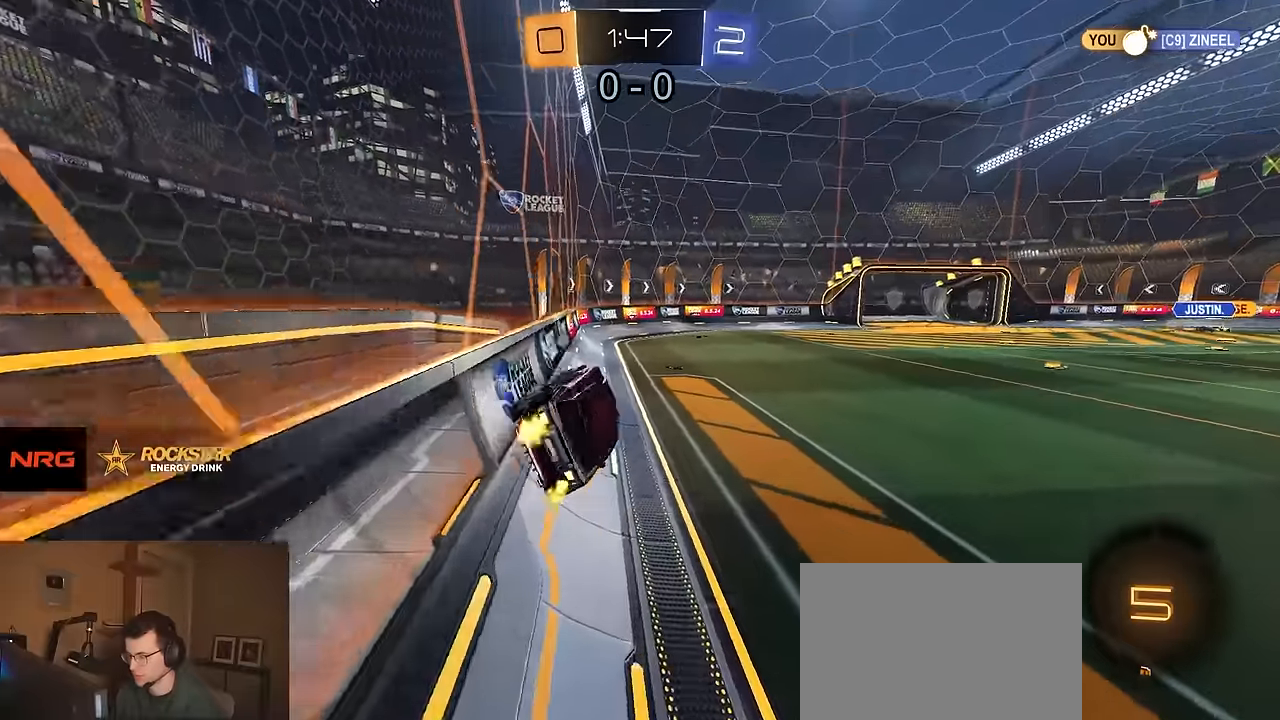
{"dt_ms": 500, "buttons": ["R2"], "left_stick": "down-left", "right_stick": "center", "events": [[83, "CIRCLE", "up"], [150, "left_stick", "up"], [283, "CROSS", "down"], [350, "SQUARE", "down"], [350, "TRIANGLE", "down"], [366, "left_stick", "down"], [383, "CROSS", "up"], [400, "SQUARE", "up"], [433, "TRIANGLE", "up"], [466, "left_stick", "down-left"]]}
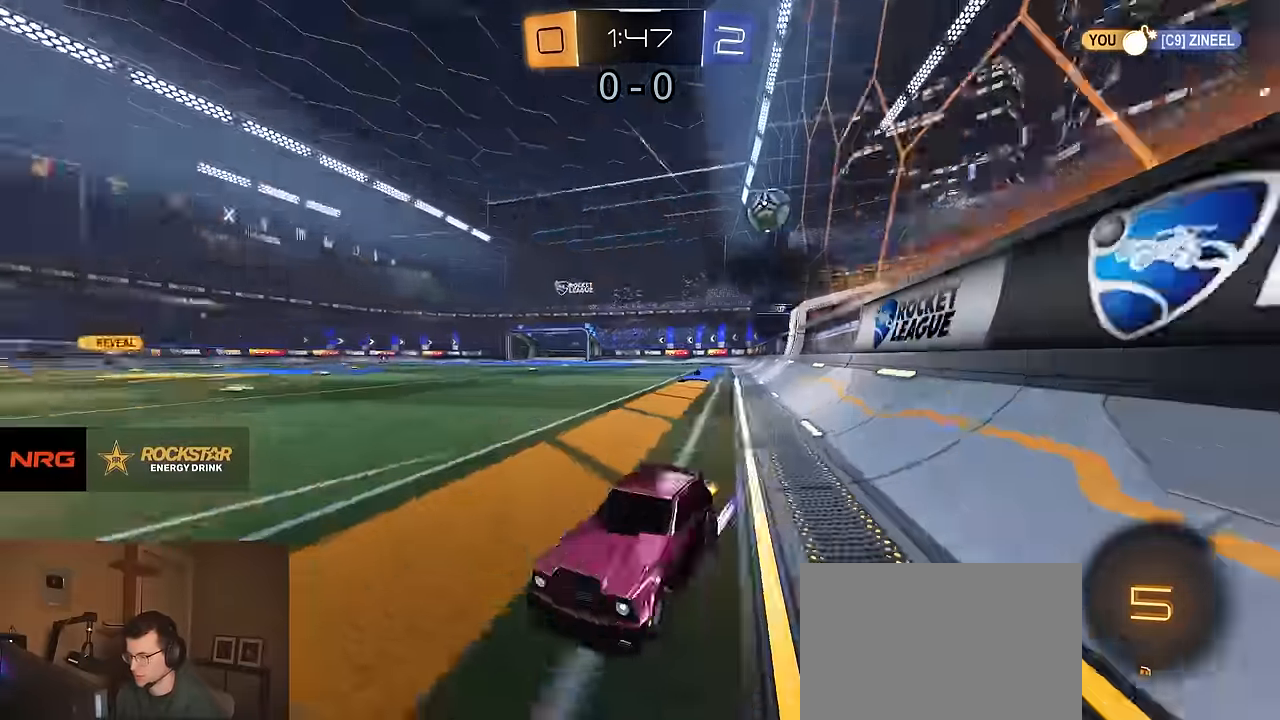
{"dt_ms": 500, "buttons": ["R2"], "left_stick": "center", "right_stick": "center", "events": [[16, "left_stick", "left"], [83, "left_stick", "center"]]}
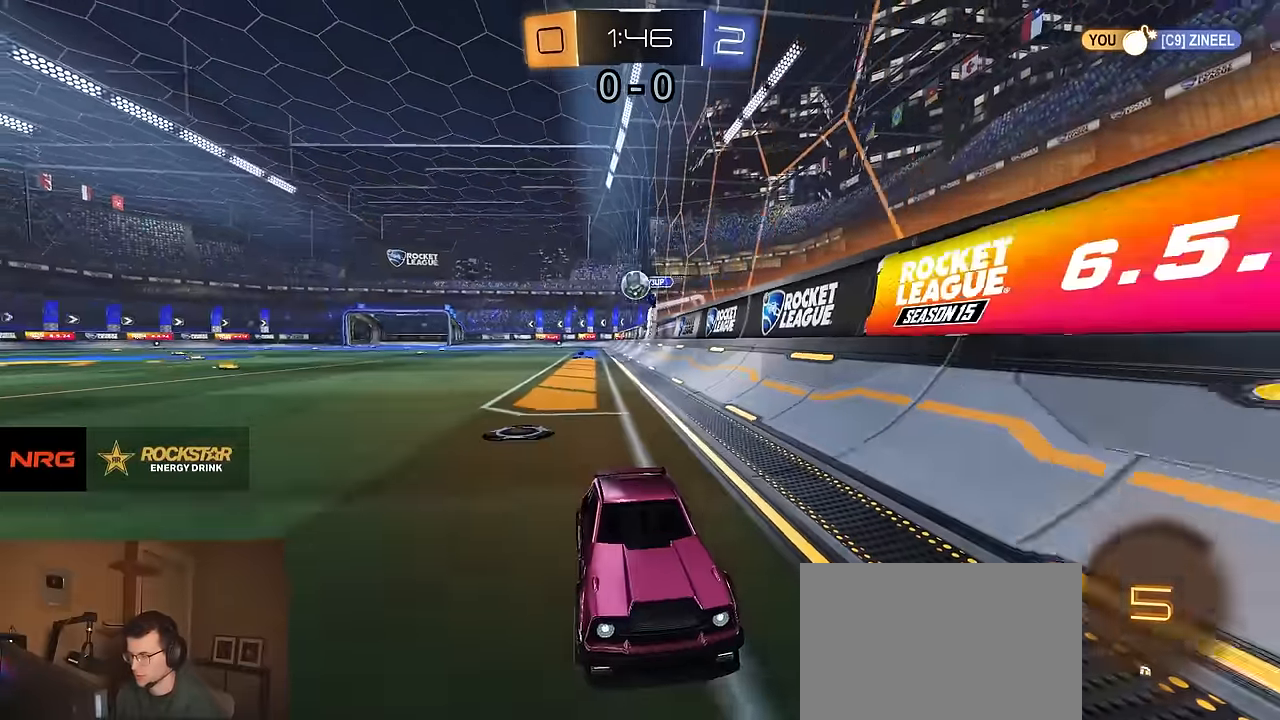
{"dt_ms": 500, "buttons": ["R2"], "left_stick": "right", "right_stick": "center", "events": [[33, "L1", "down"], [50, "left_stick", "right"], [83, "L1", "up"], [183, "SQUARE", "down"], [283, "SQUARE", "up"]]}
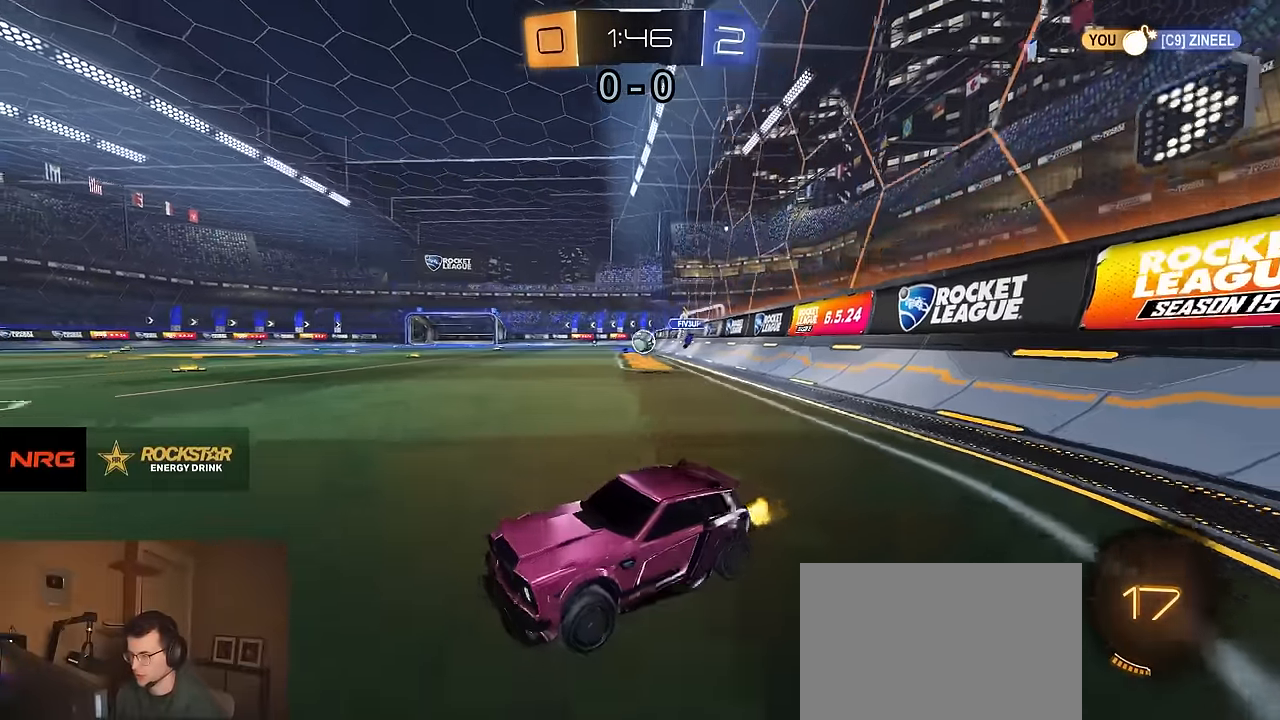
{"dt_ms": 500, "buttons": ["R2"], "left_stick": "right", "right_stick": "center", "events": [[66, "left_stick", "down-right"], [133, "SQUARE", "down"], [266, "SQUARE", "up"], [350, "left_stick", "right"]]}